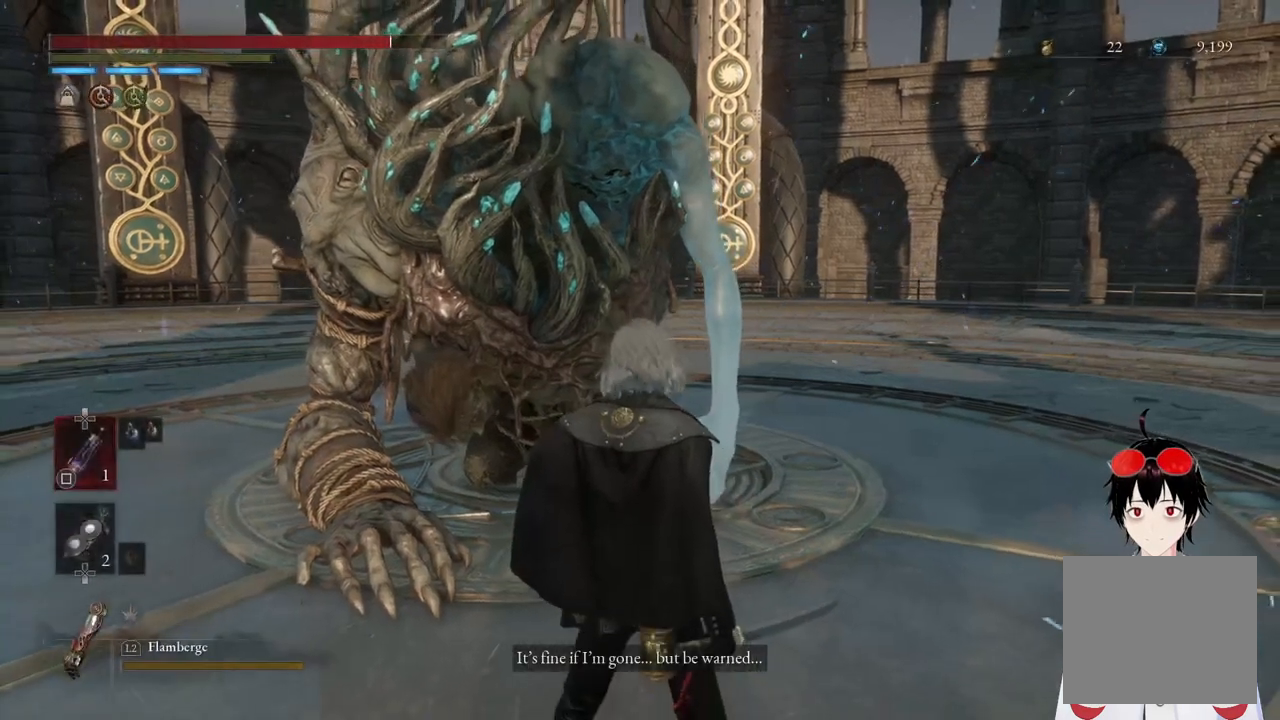
Gameplay with a controller (PlayStation layout); each line is a JSON object with the inputs held at the frame after it. "events" lists button and stick changes between this image and that frame as [ms after this image, input, new state], when the widget could be followed in between.
{"buttons": [], "left_stick": "center", "right_stick": "center", "events": [[317, "right_stick", "down-left"], [450, "right_stick", "center"]]}
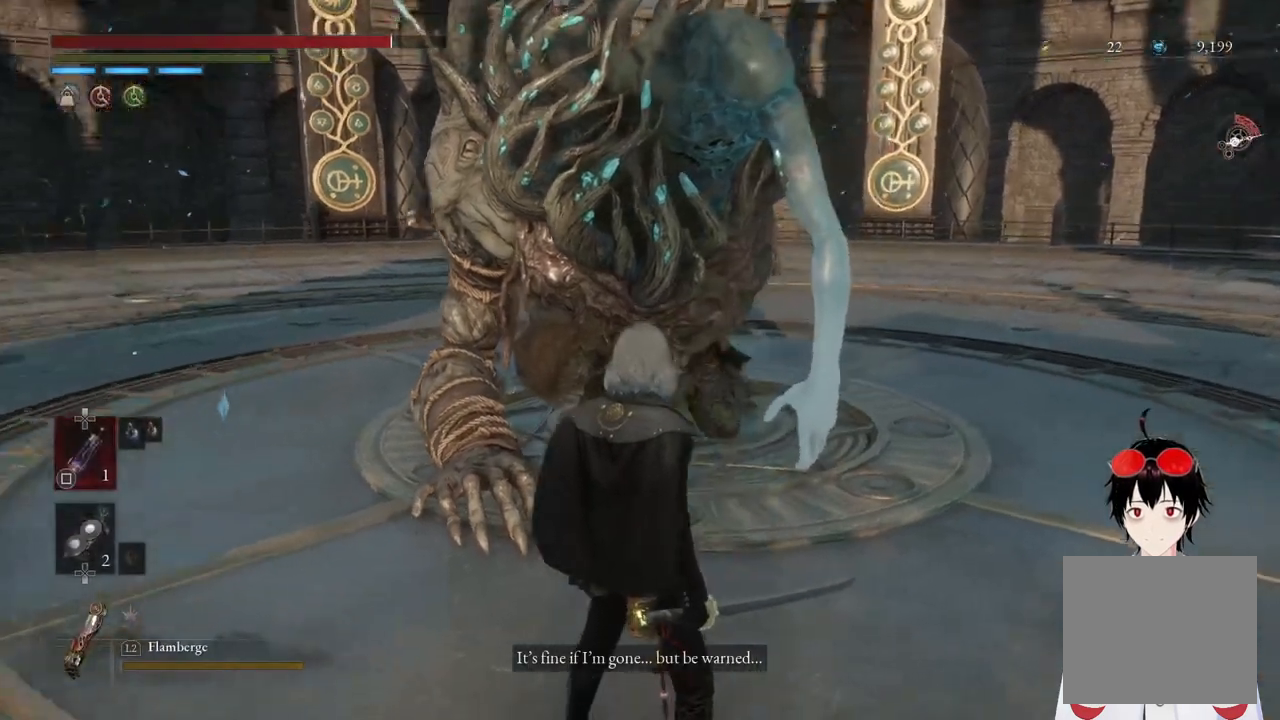
{"buttons": [], "left_stick": "center", "right_stick": "center", "events": []}
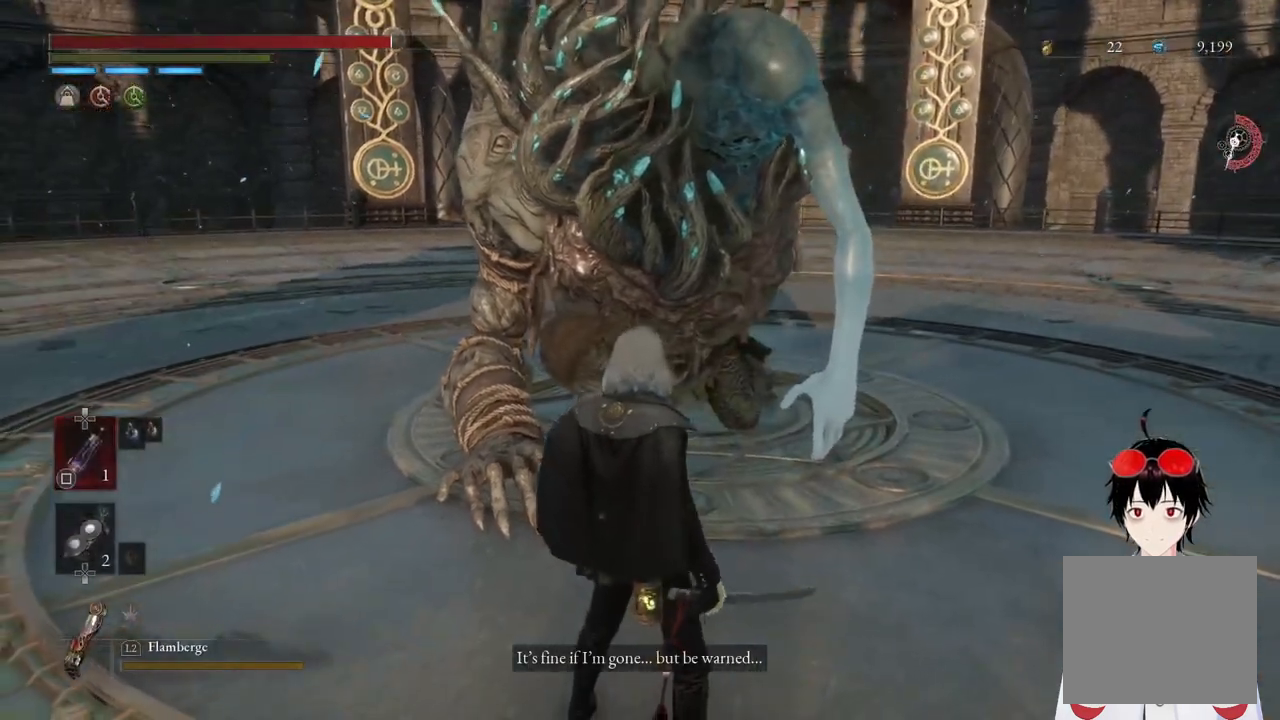
{"buttons": [], "left_stick": "center", "right_stick": "right", "events": [[350, "right_stick", "right"]]}
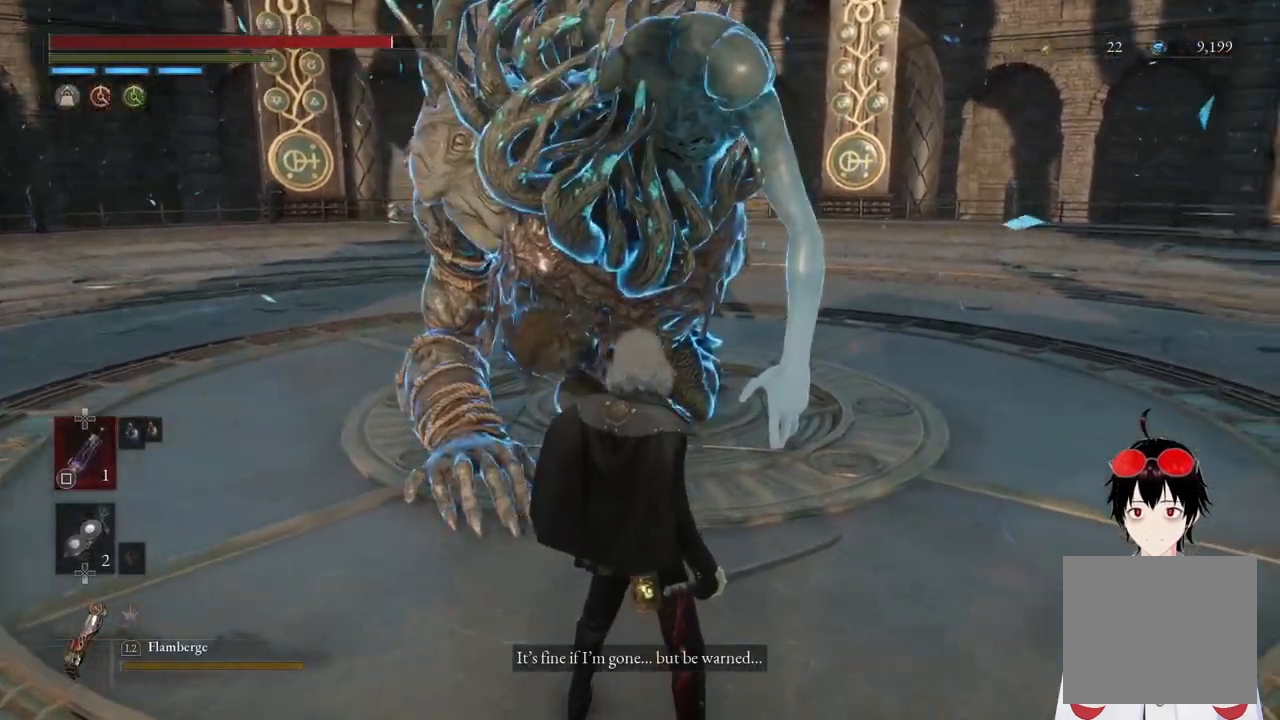
{"buttons": [], "left_stick": "center", "right_stick": "center", "events": [[17, "right_stick", "center"]]}
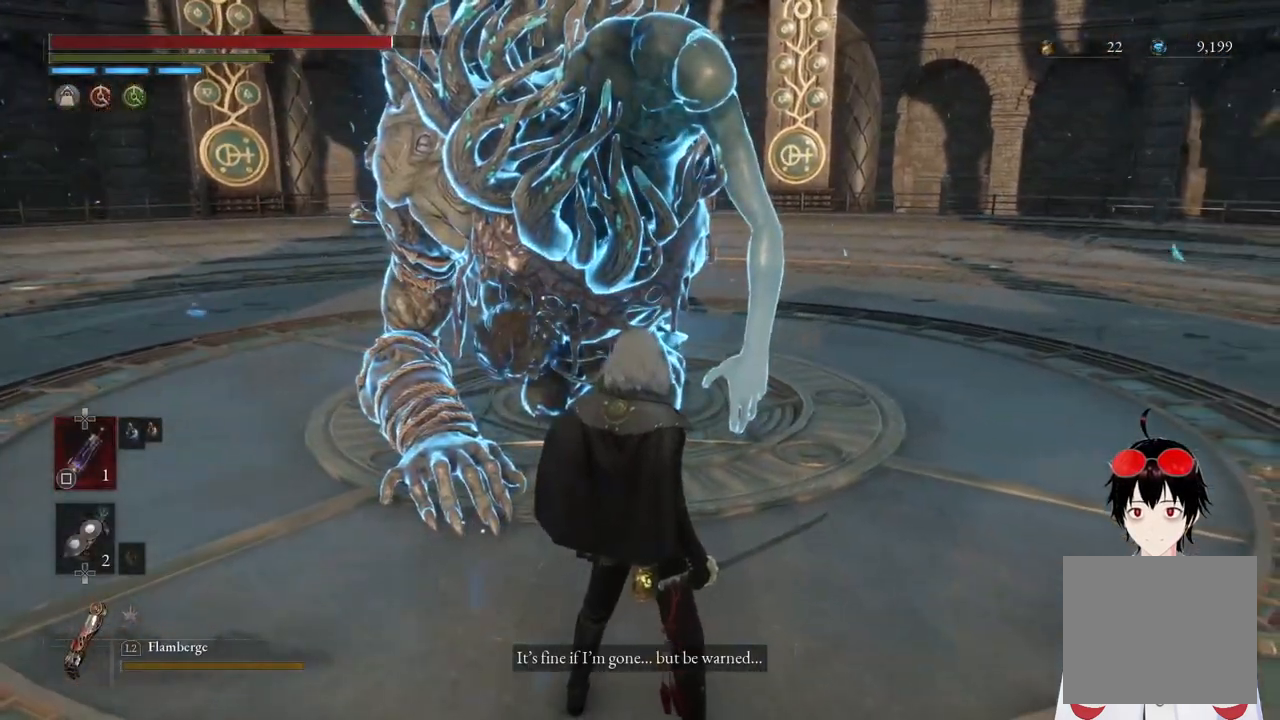
{"buttons": [], "left_stick": "center", "right_stick": "center", "events": [[67, "right_stick", "down-left"], [217, "right_stick", "center"]]}
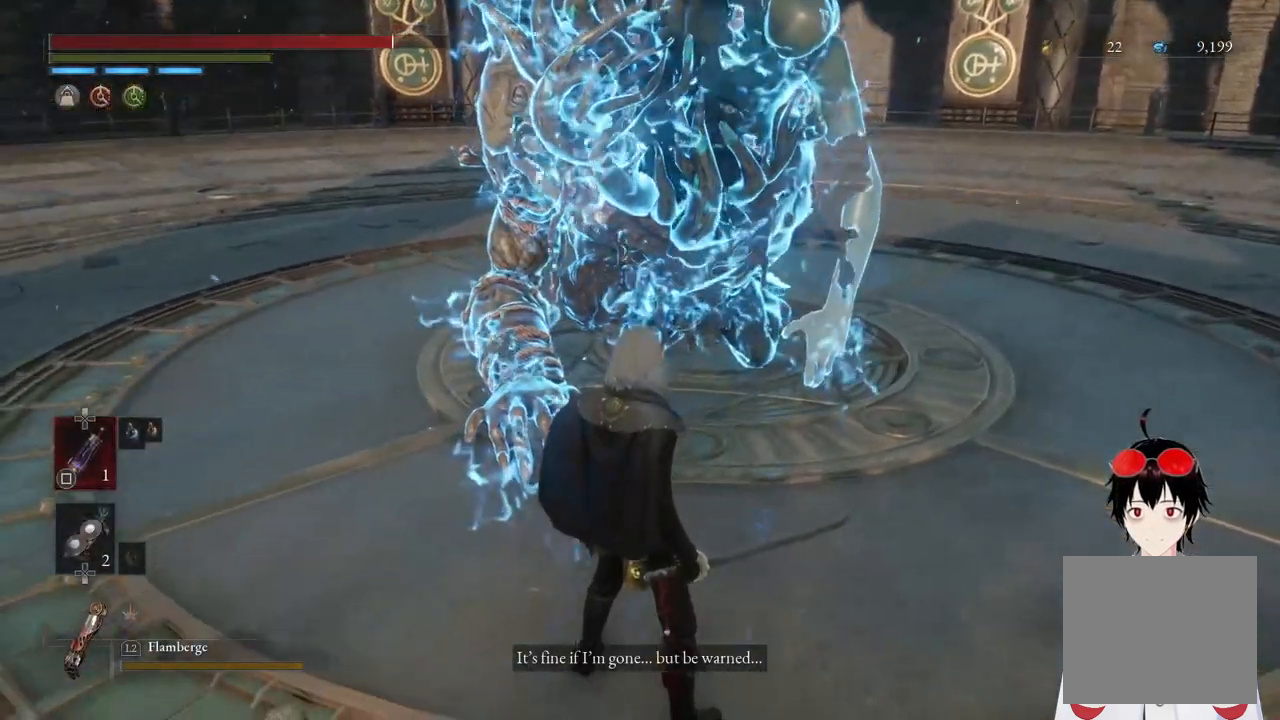
{"buttons": [], "left_stick": "center", "right_stick": "center", "events": [[100, "right_stick", "up-right"], [183, "right_stick", "center"]]}
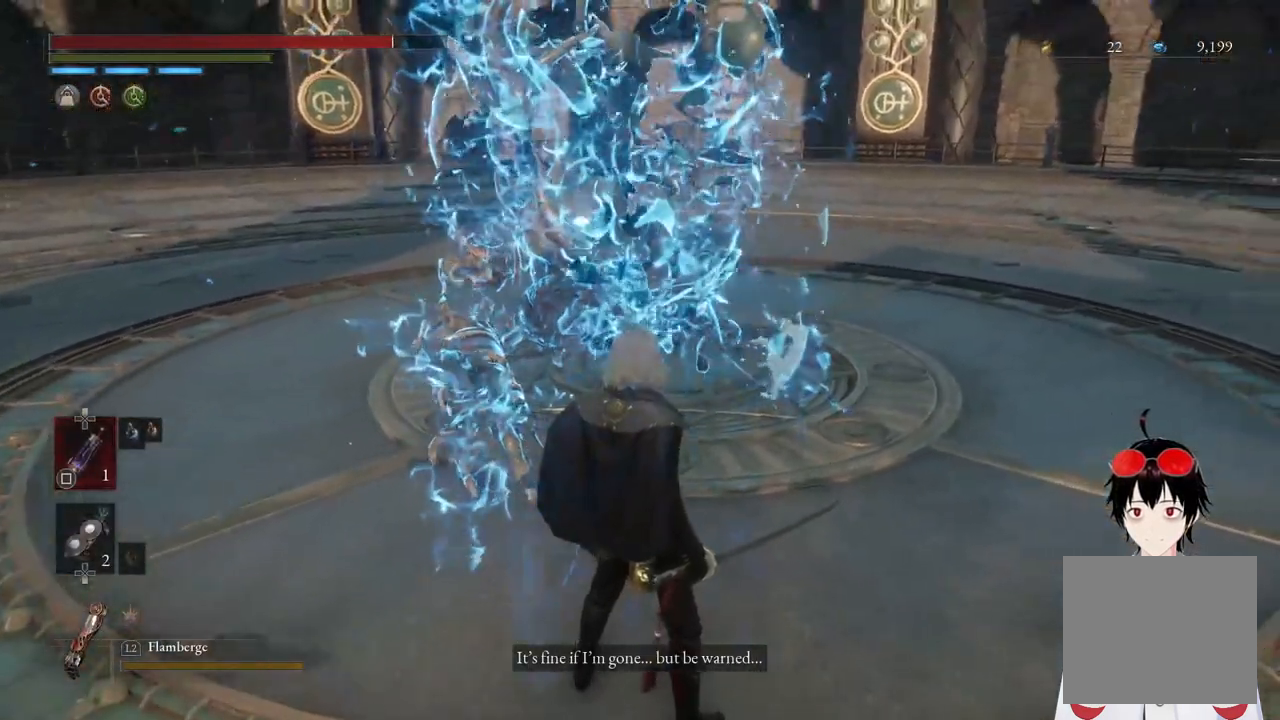
{"buttons": [], "left_stick": "center", "right_stick": "up", "events": [[417, "right_stick", "up"]]}
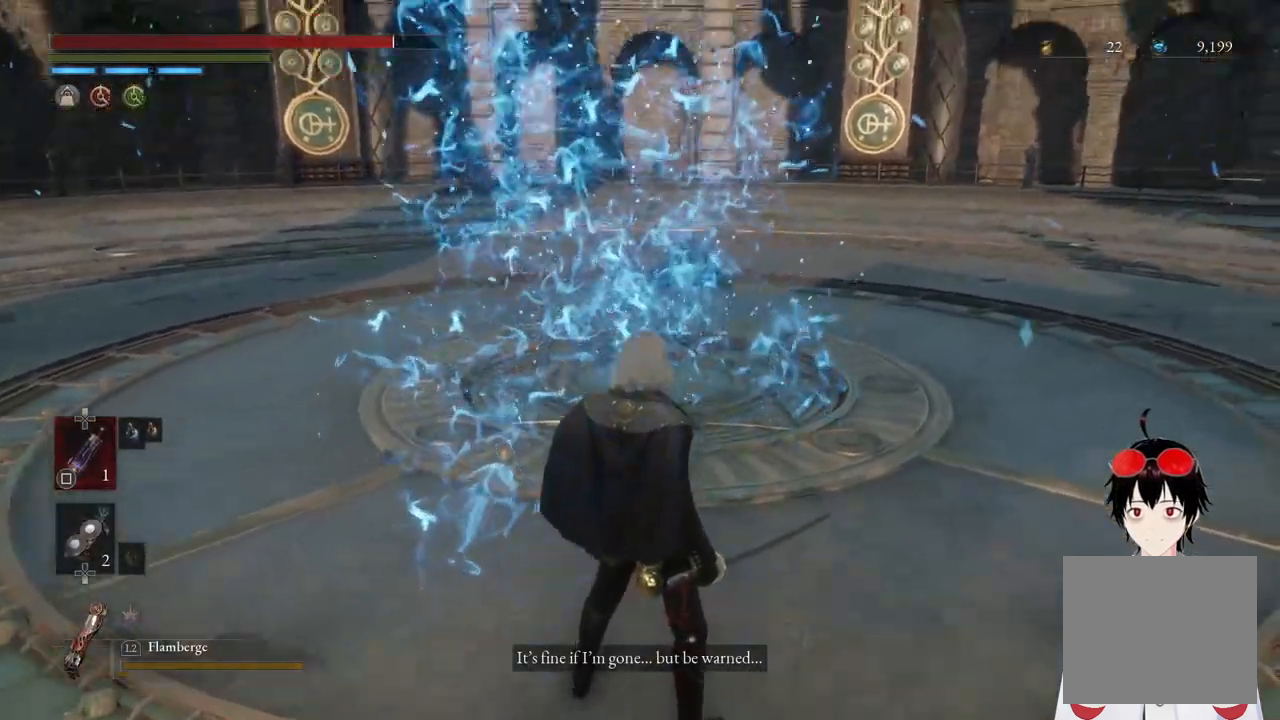
{"buttons": [], "left_stick": "center", "right_stick": "center", "events": [[50, "right_stick", "center"]]}
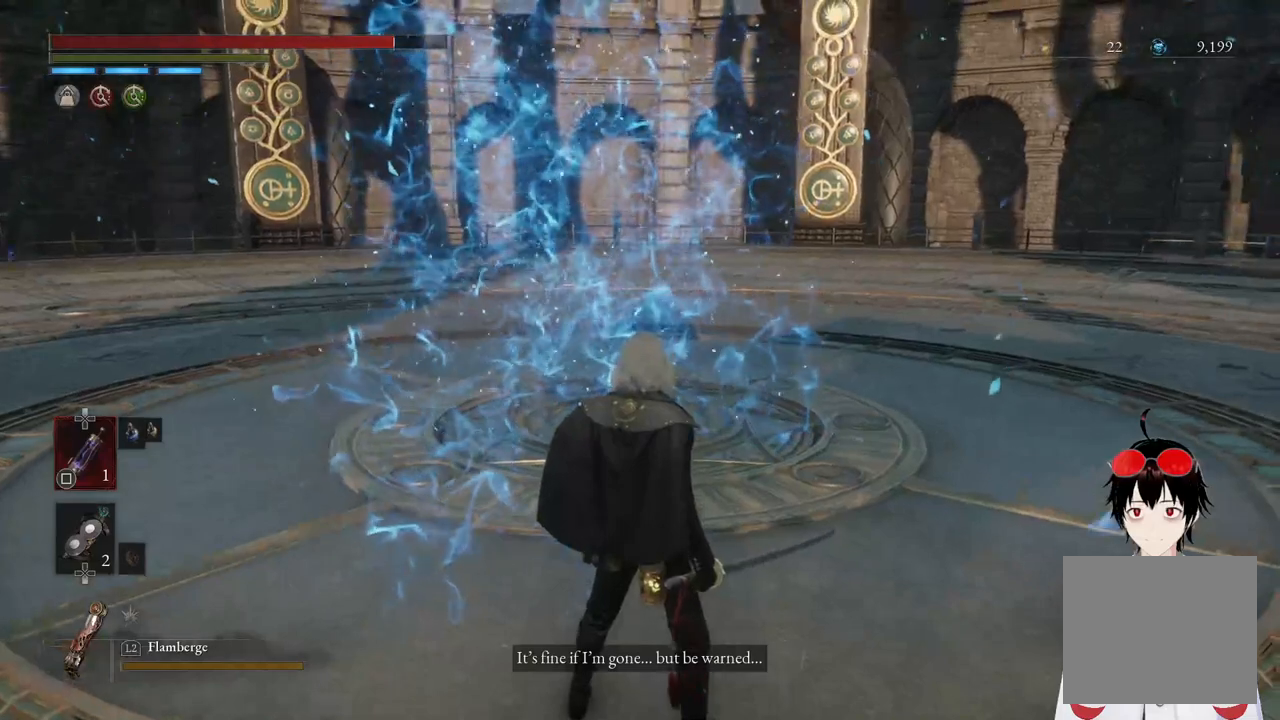
{"buttons": [], "left_stick": "center", "right_stick": "center", "events": []}
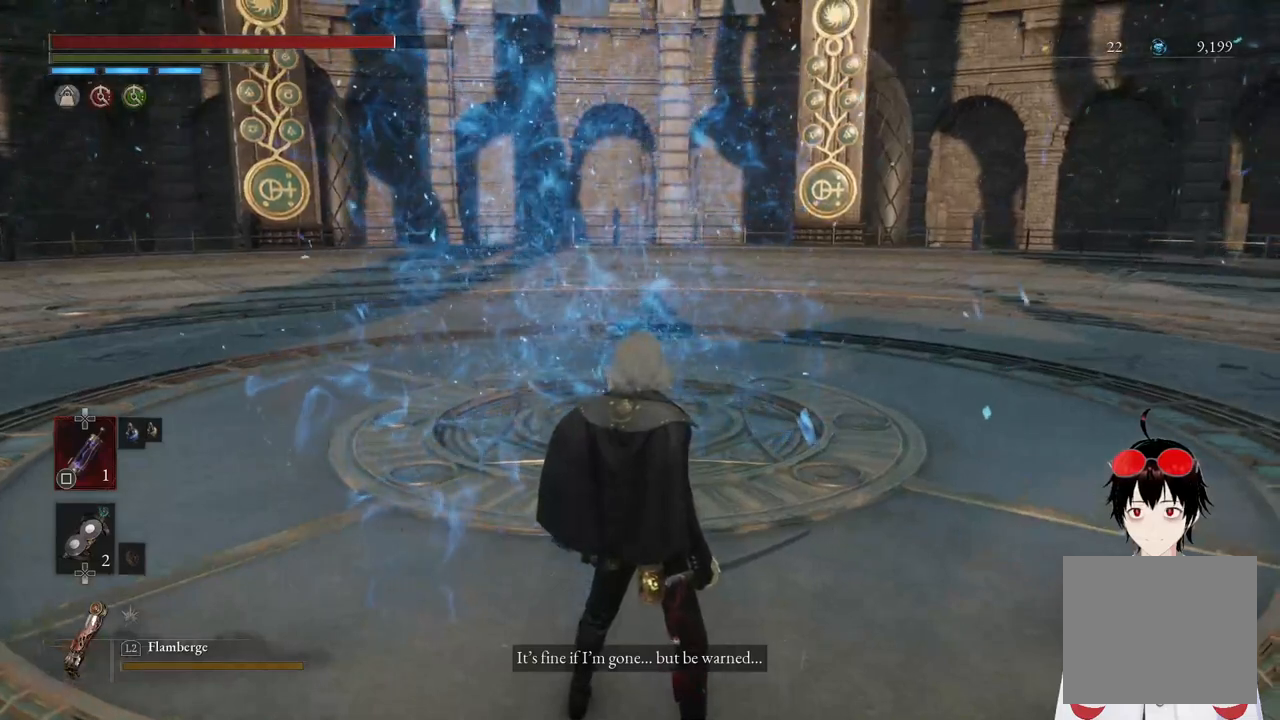
{"buttons": [], "left_stick": "center", "right_stick": "center", "events": [[83, "right_stick", "down"], [167, "right_stick", "center"]]}
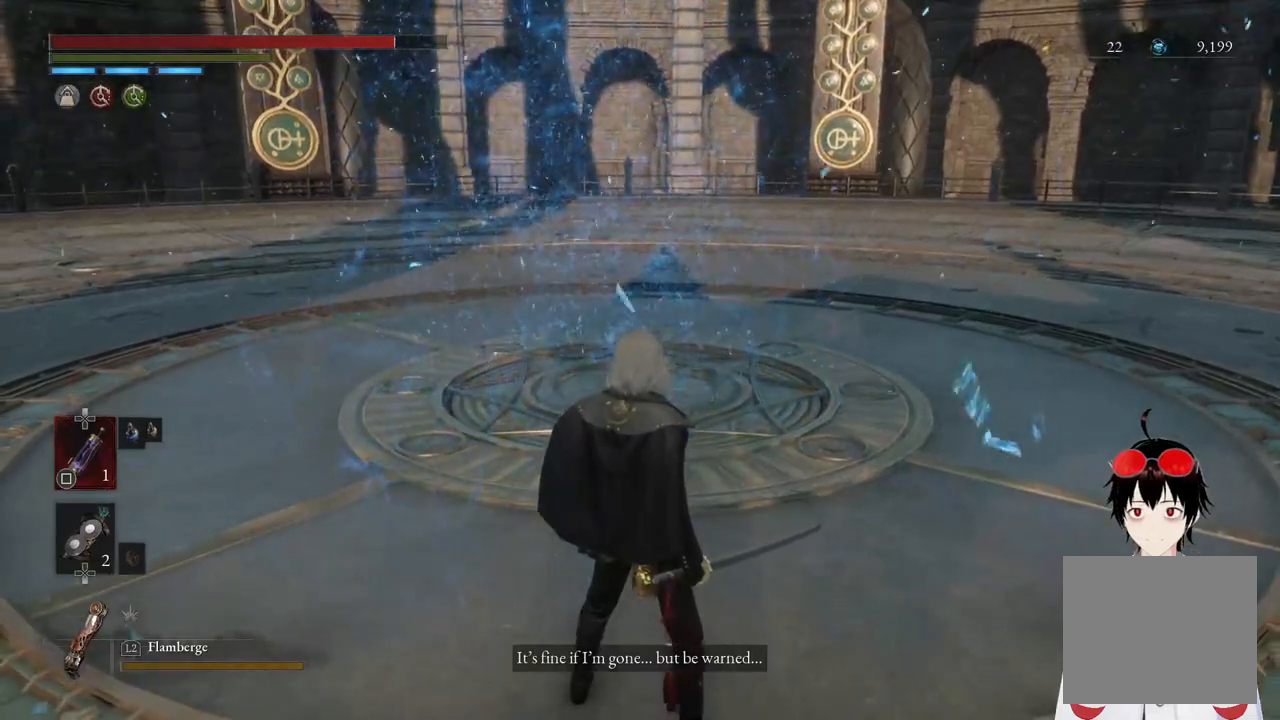
{"buttons": [], "left_stick": "center", "right_stick": "center", "events": []}
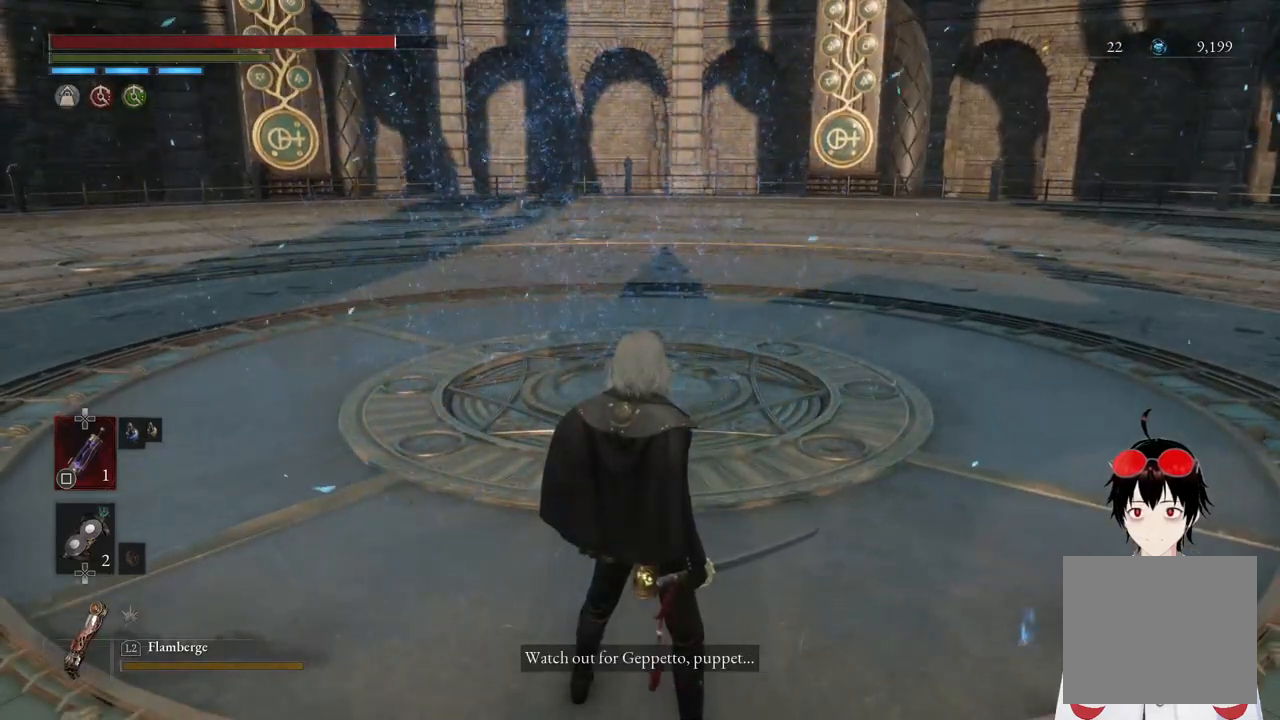
{"buttons": [], "left_stick": "center", "right_stick": "center", "events": []}
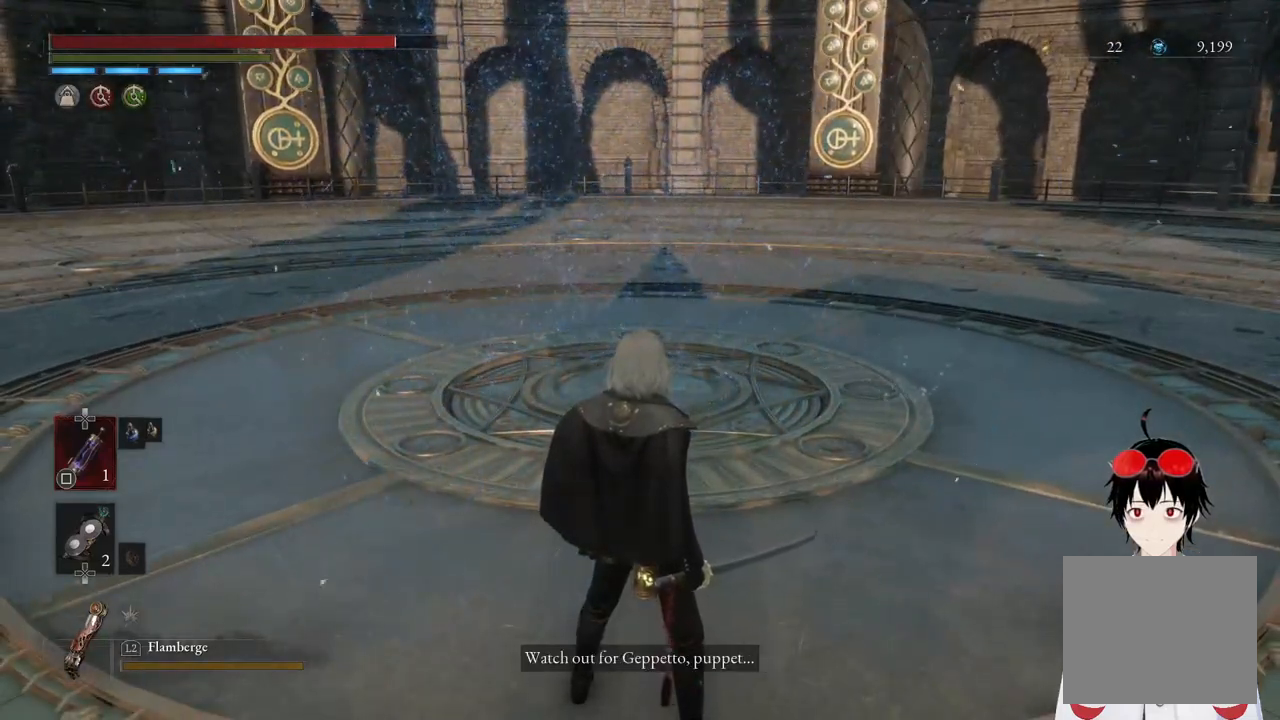
{"buttons": [], "left_stick": "center", "right_stick": "center", "events": []}
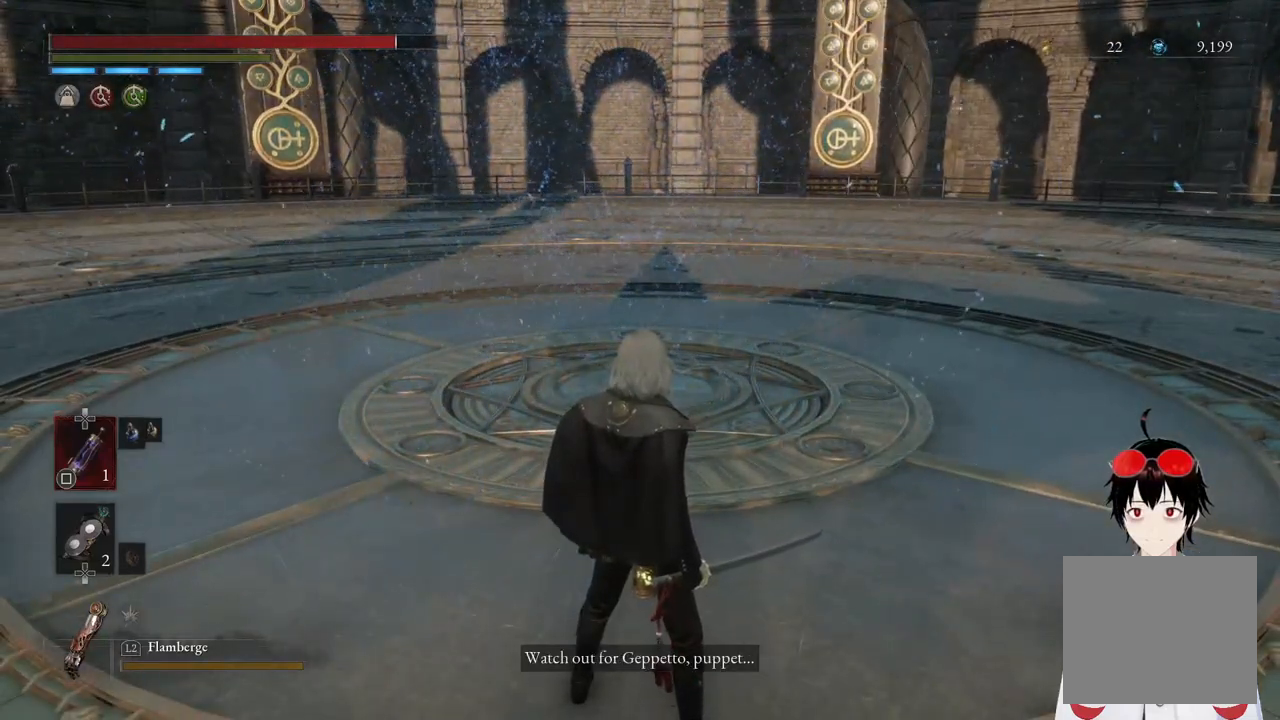
{"buttons": [], "left_stick": "center", "right_stick": "center", "events": []}
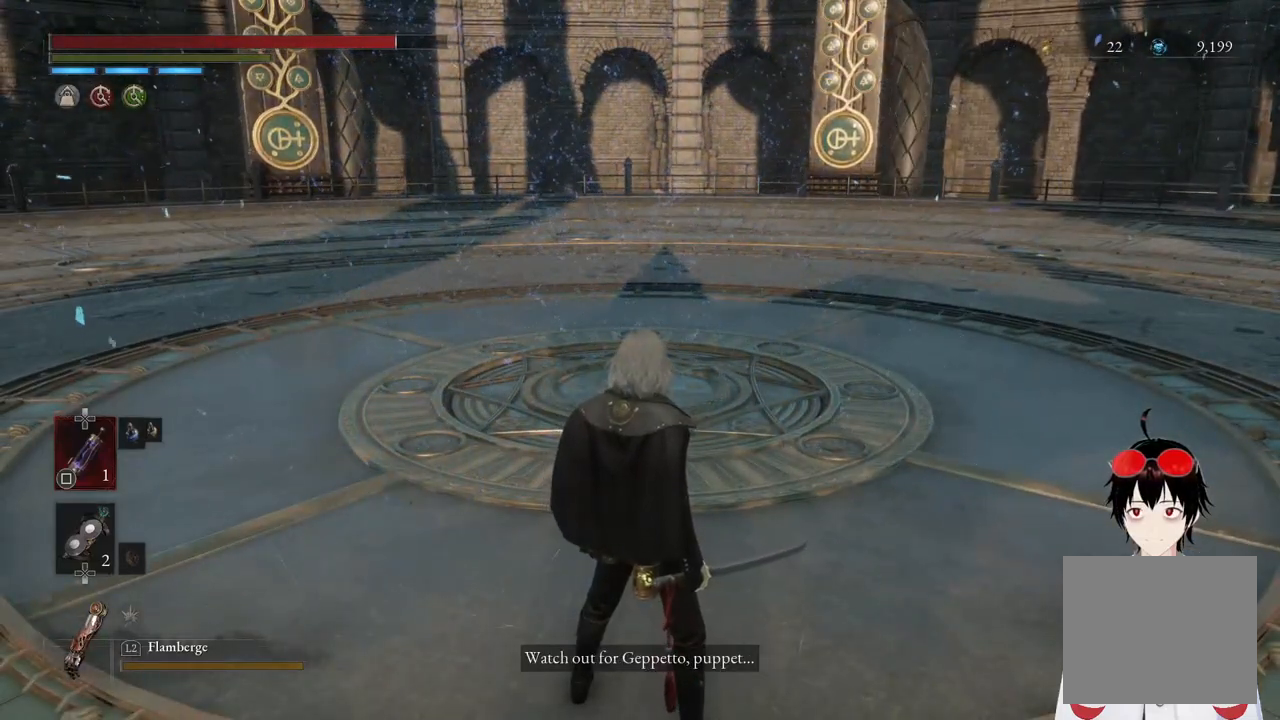
{"buttons": [], "left_stick": "center", "right_stick": "center", "events": []}
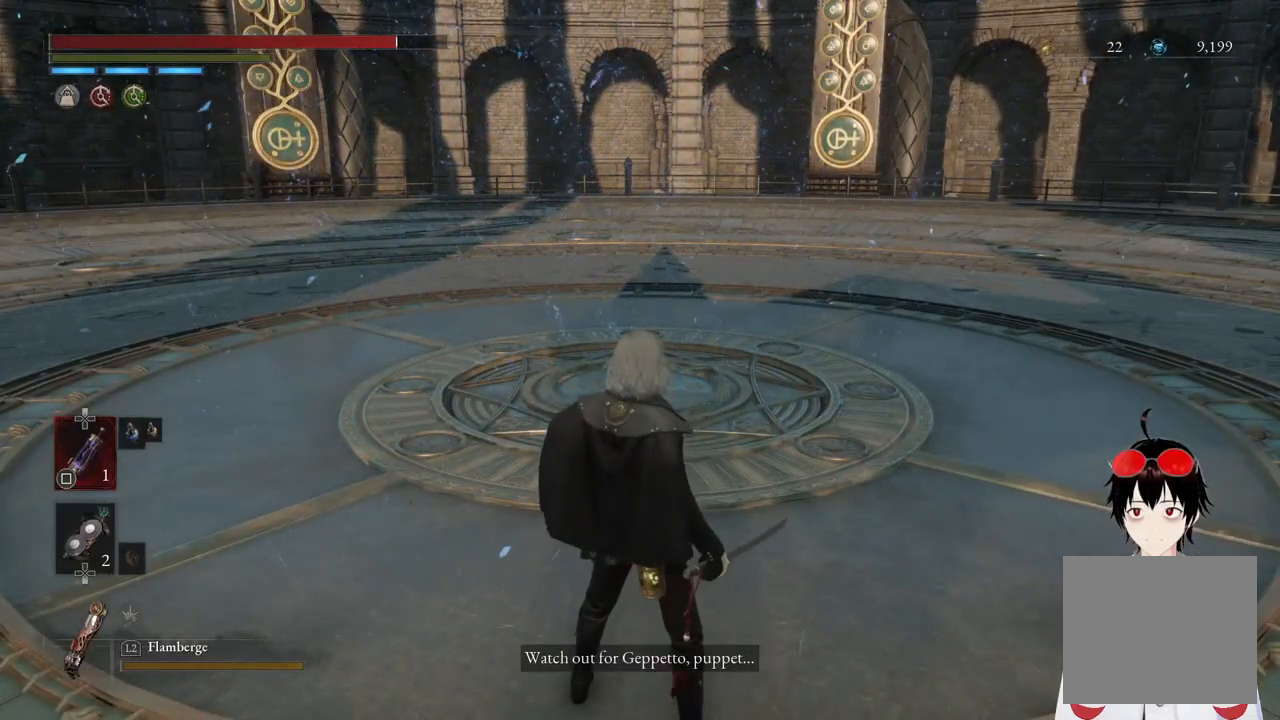
{"buttons": [], "left_stick": "center", "right_stick": "center", "events": [[200, "right_stick", "up"], [317, "right_stick", "center"]]}
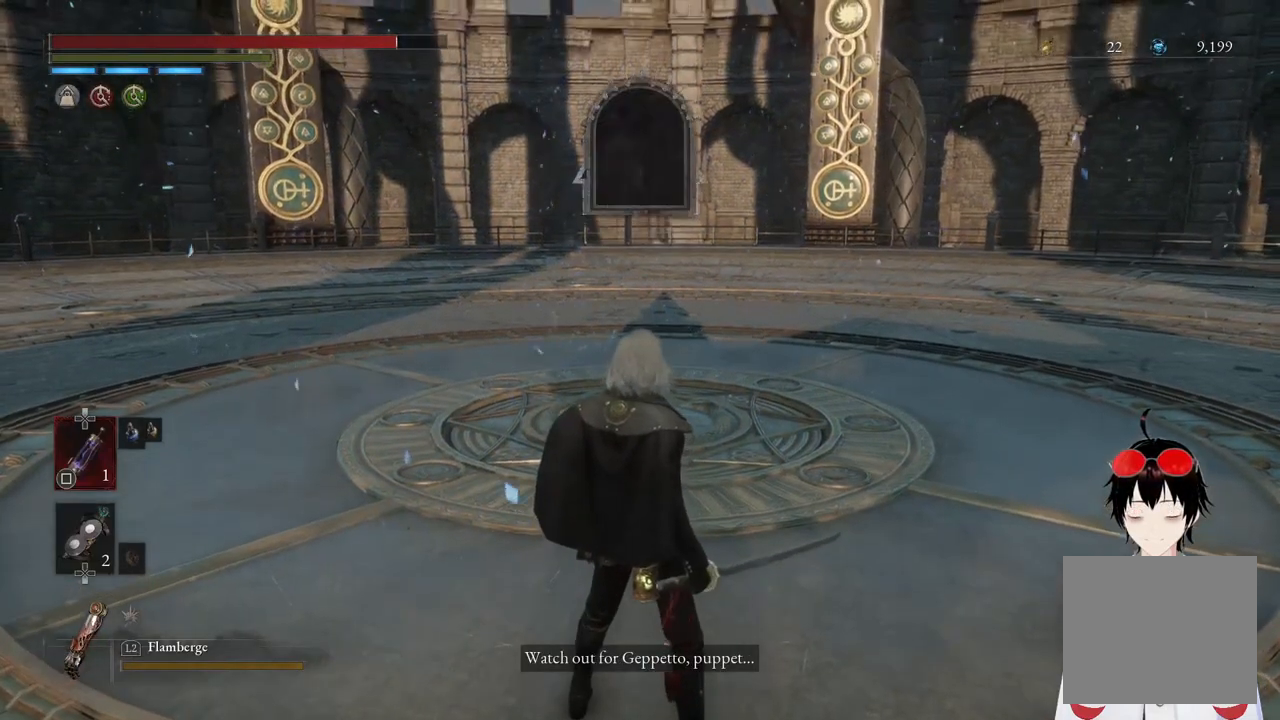
{"buttons": [], "left_stick": "center", "right_stick": "center", "events": []}
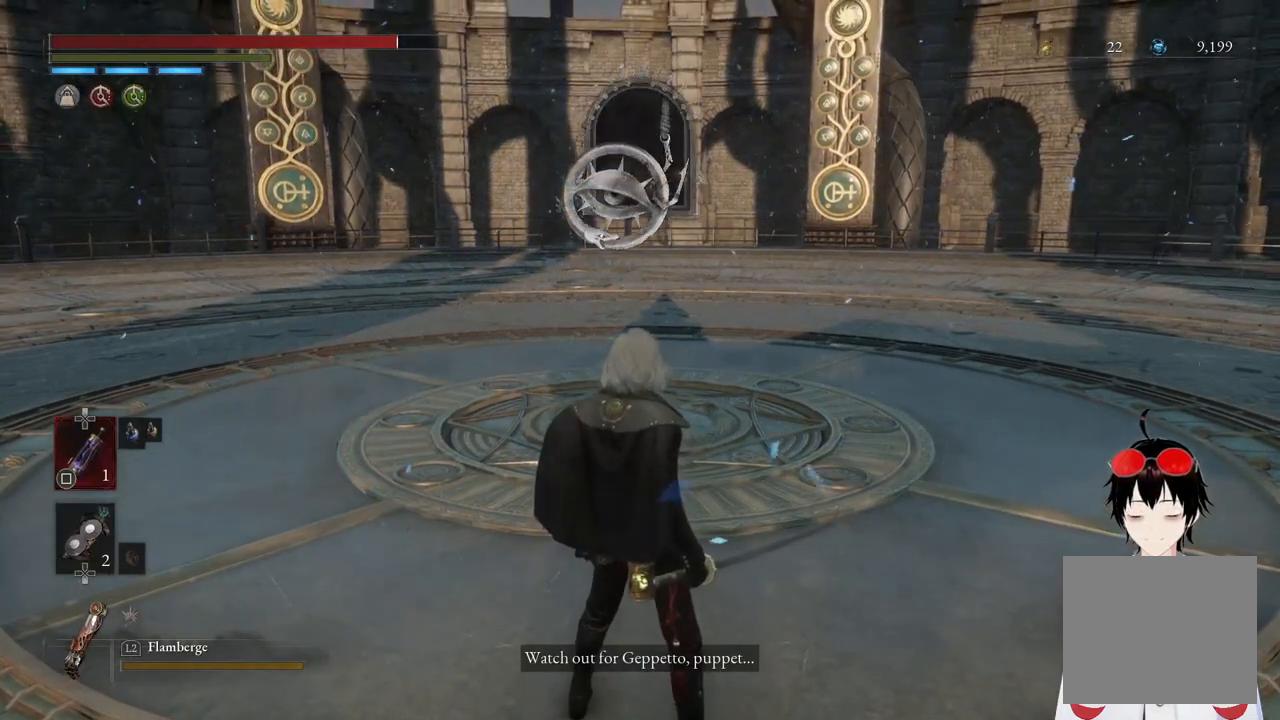
{"buttons": [], "left_stick": "center", "right_stick": "center", "events": []}
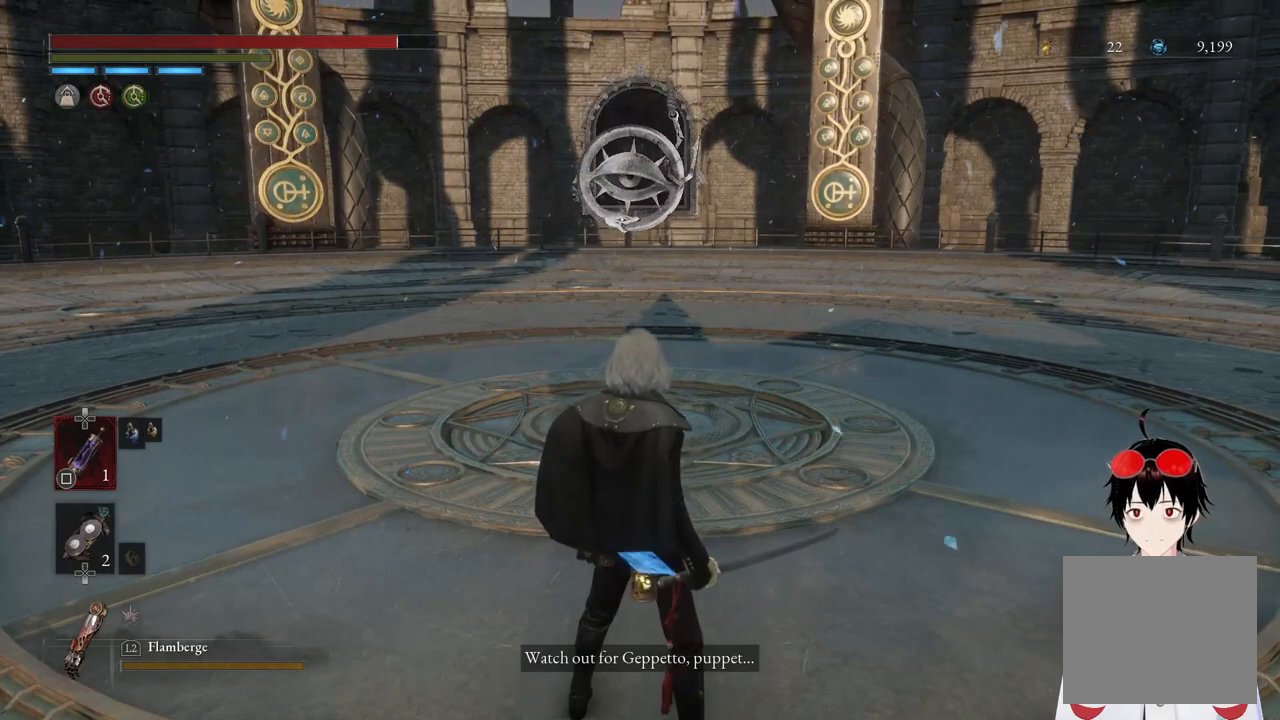
{"buttons": [], "left_stick": "center", "right_stick": "center", "events": [[383, "right_stick", "down"], [483, "right_stick", "center"]]}
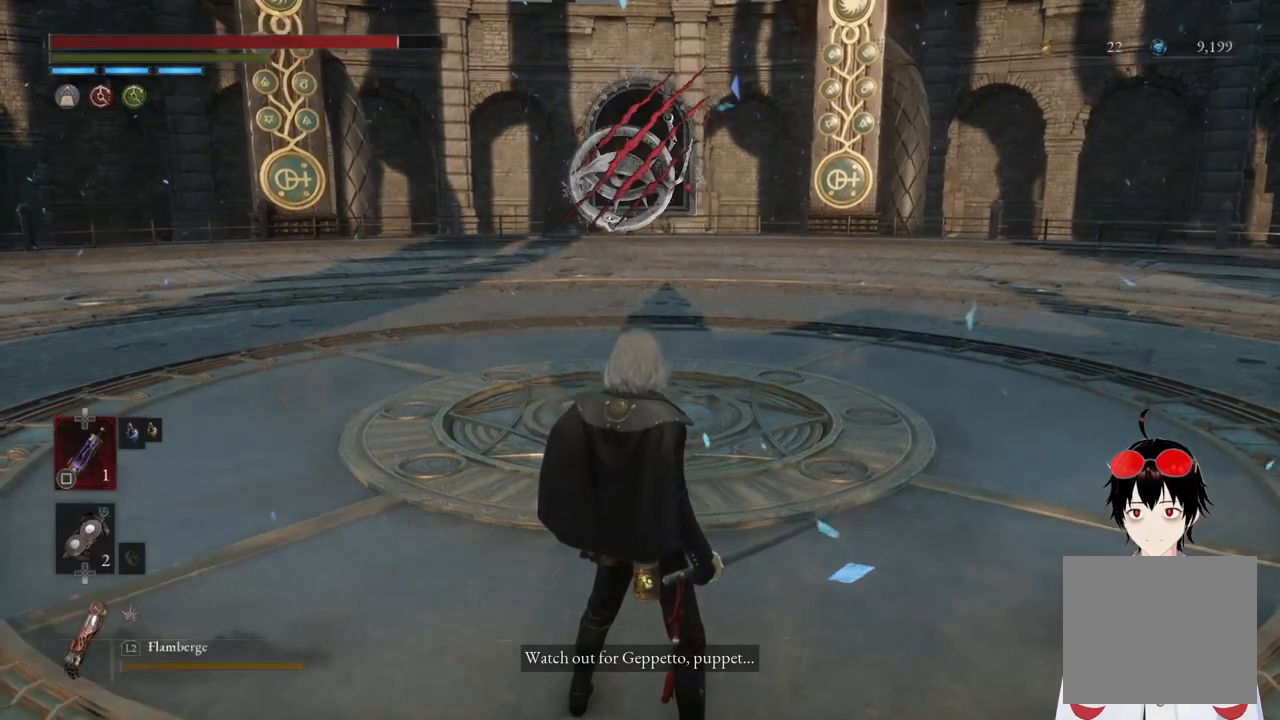
{"buttons": [], "left_stick": "center", "right_stick": "center", "events": []}
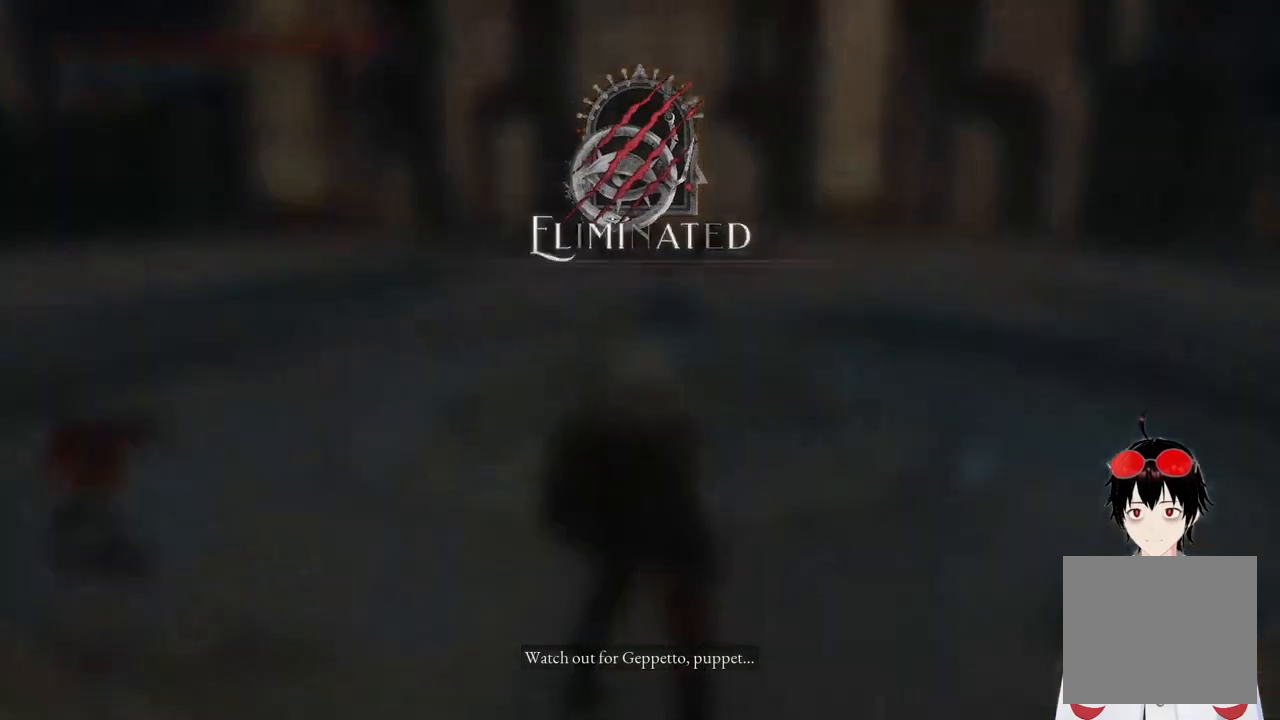
{"buttons": [], "left_stick": "center", "right_stick": "center", "events": []}
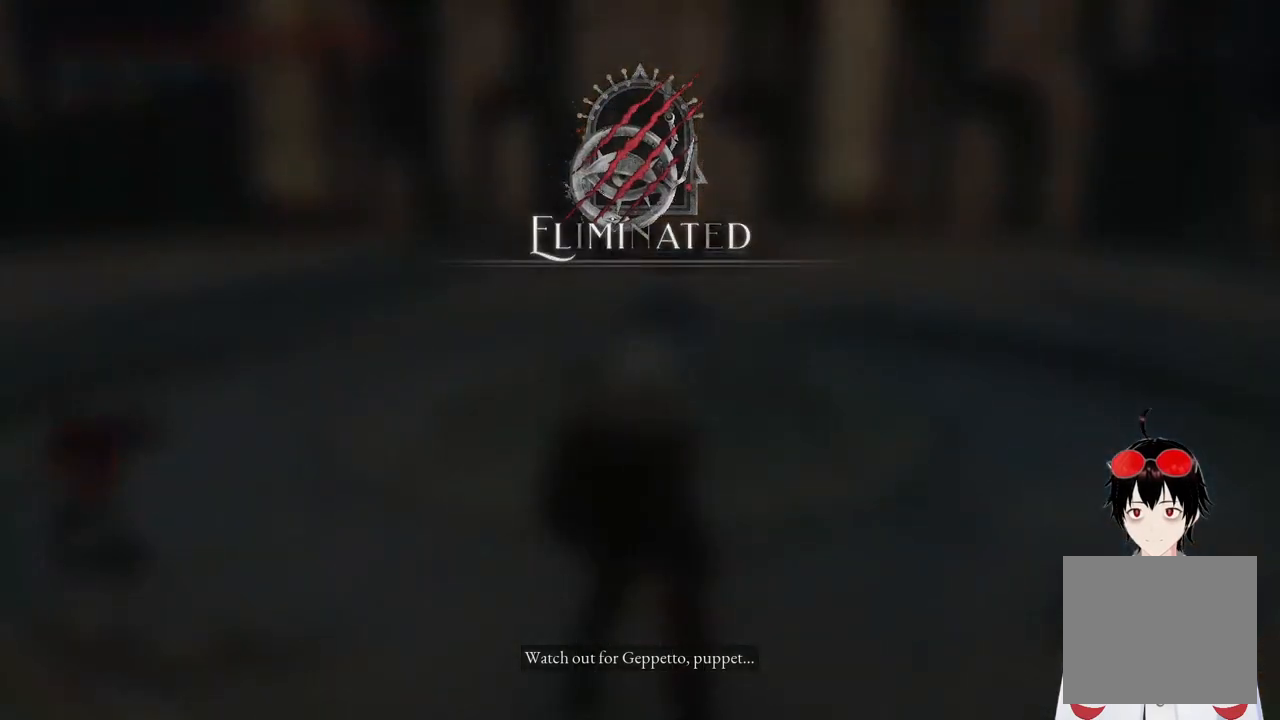
{"buttons": [], "left_stick": "center", "right_stick": "center", "events": []}
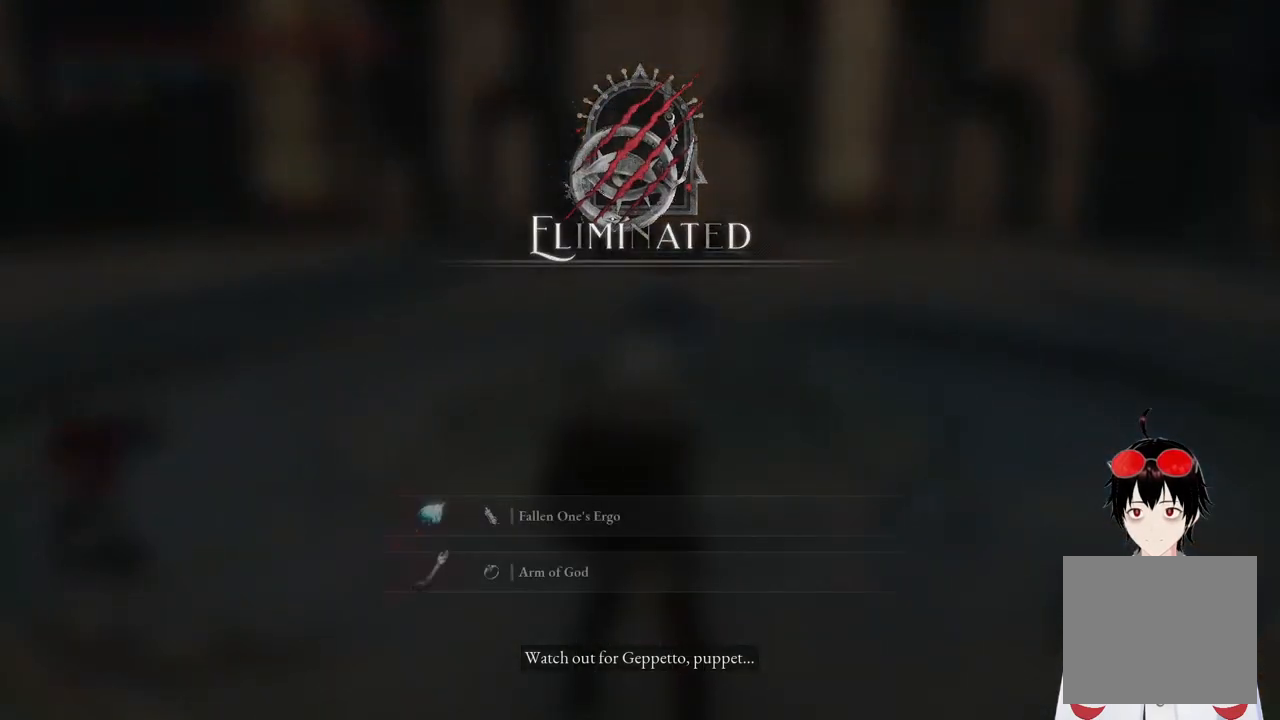
{"buttons": [], "left_stick": "center", "right_stick": "center", "events": []}
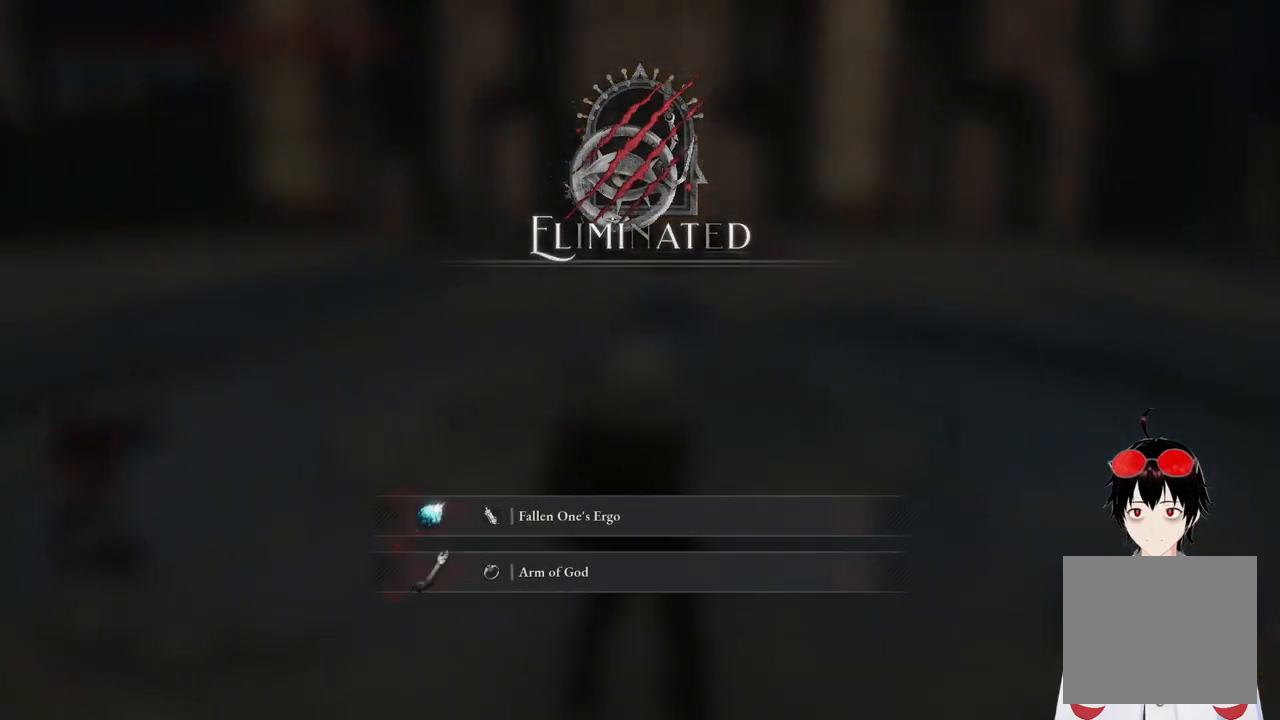
{"buttons": [], "left_stick": "center", "right_stick": "center", "events": []}